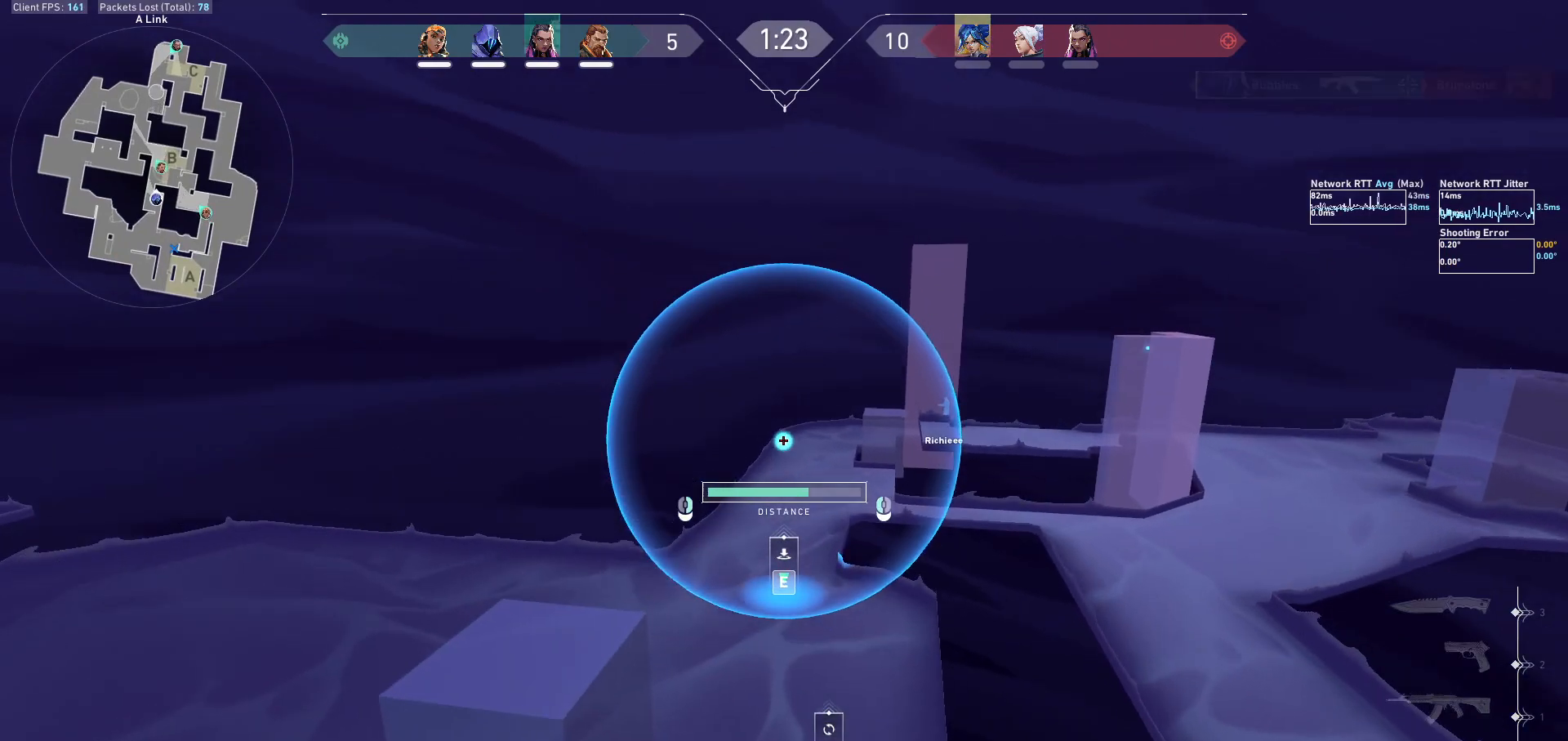
Gameplay with keyboard and mouse; each line is a JSON object with the keys and mouse buttons held at the frame after it. "events" lists presses ("down") and releases ("up") of "a", "ctrl", "d", "e", "f", "q", "r", "s", "shift", "space", "tab", "w", "mouse_left", "mouse_wheel", "mouse_right", "mouse_mb4" and "mouse_mb5" between this image and that frame as [ms after this image, input, new state], when the widget could be followed in between. "mouse_left", "mouse_wheel", "mouse_right", "mouse_mb4", "mouse_mb5" = the "left", "wheel", "right", "mb4", "mb5" buttons of the "mouse" list. No other keys are recorded. "wheel" means that the mouse wheel is clicked or scrolled. Not read: mouse_move.
{"keys": [], "mouse": ["mb5"], "events": [[67, "mouse_left", "down"], [167, "w", "up"], [200, "mouse_left", "up"]]}
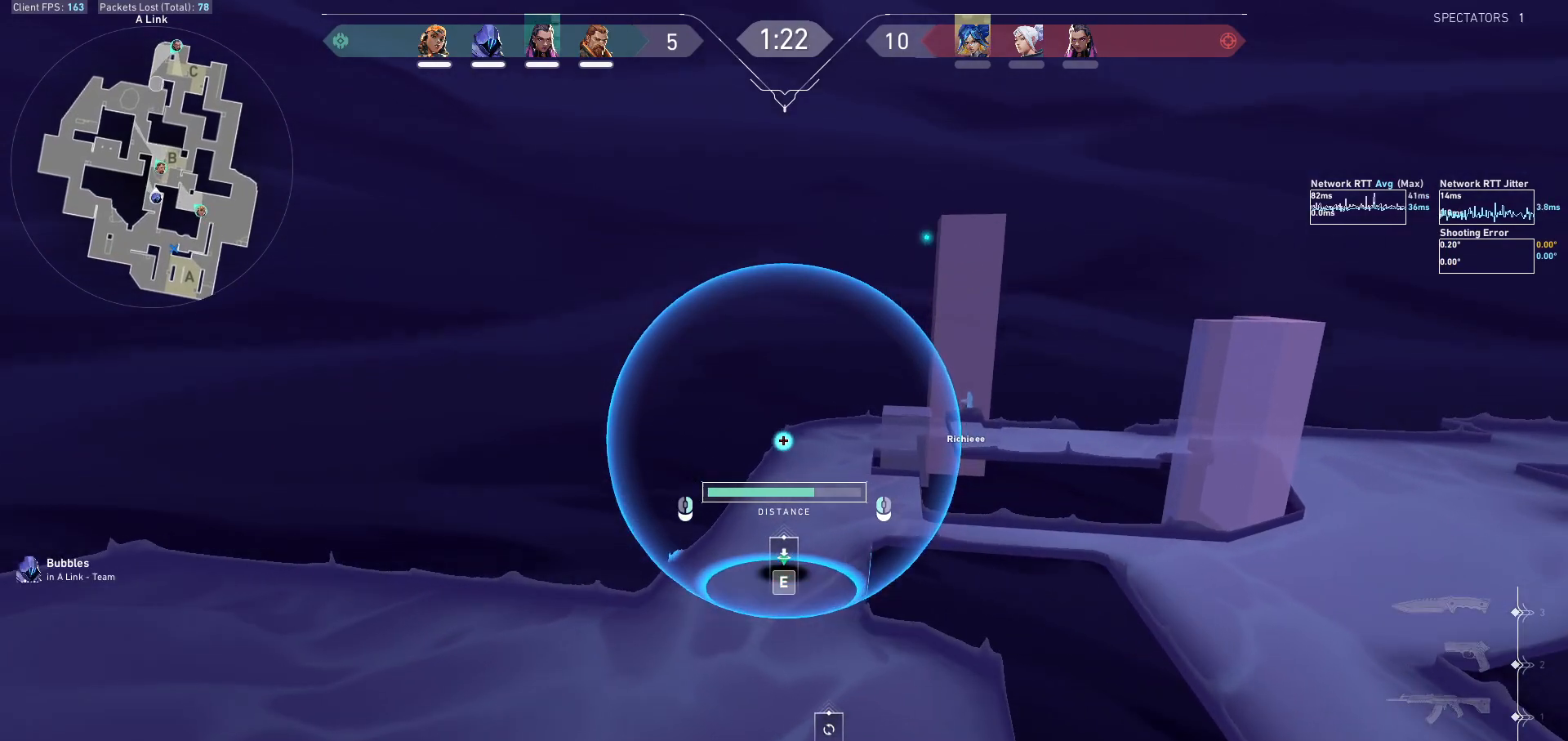
{"keys": [], "mouse": ["mb5"], "events": []}
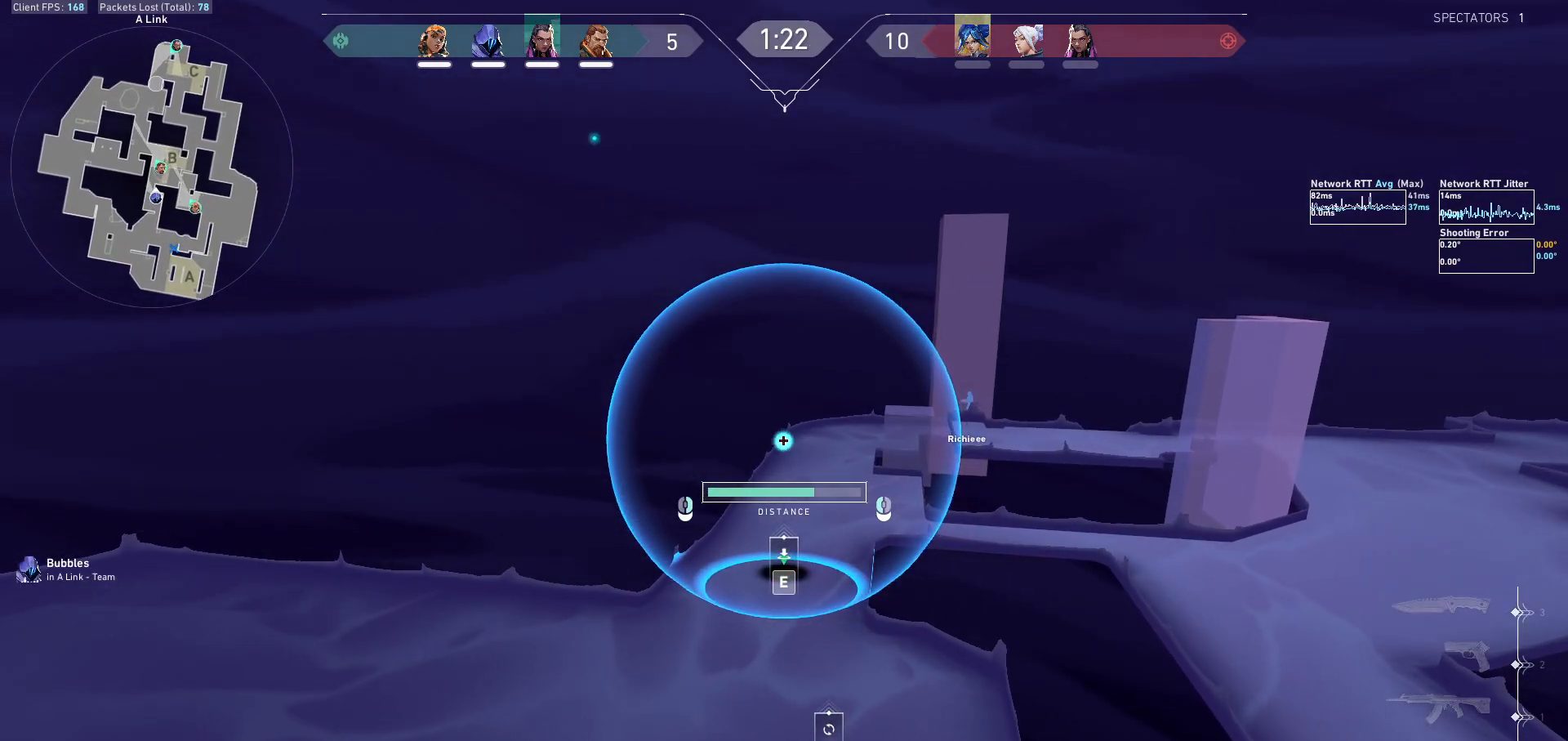
{"keys": [], "mouse": ["mb5"], "events": []}
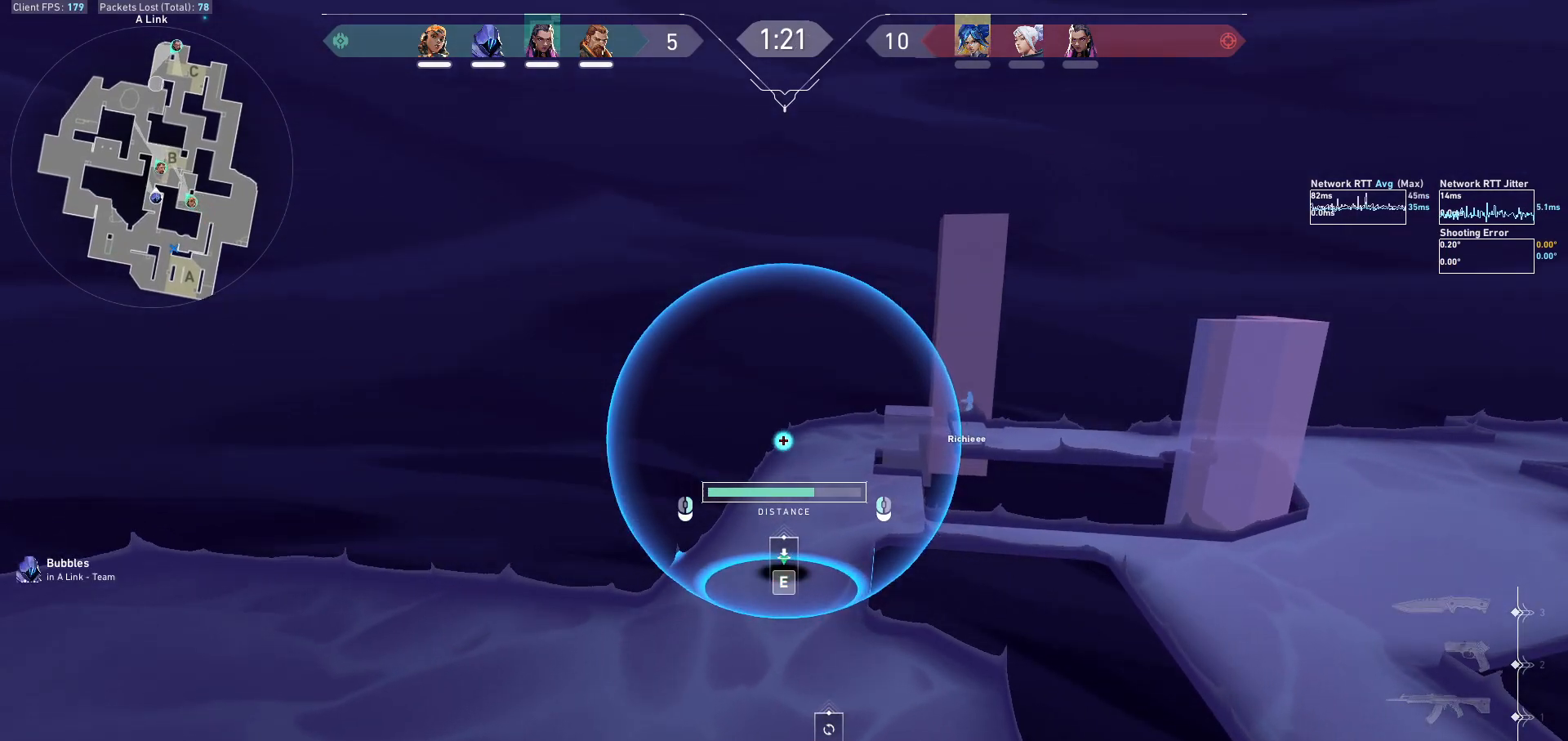
{"keys": [], "mouse": ["mb5"], "events": []}
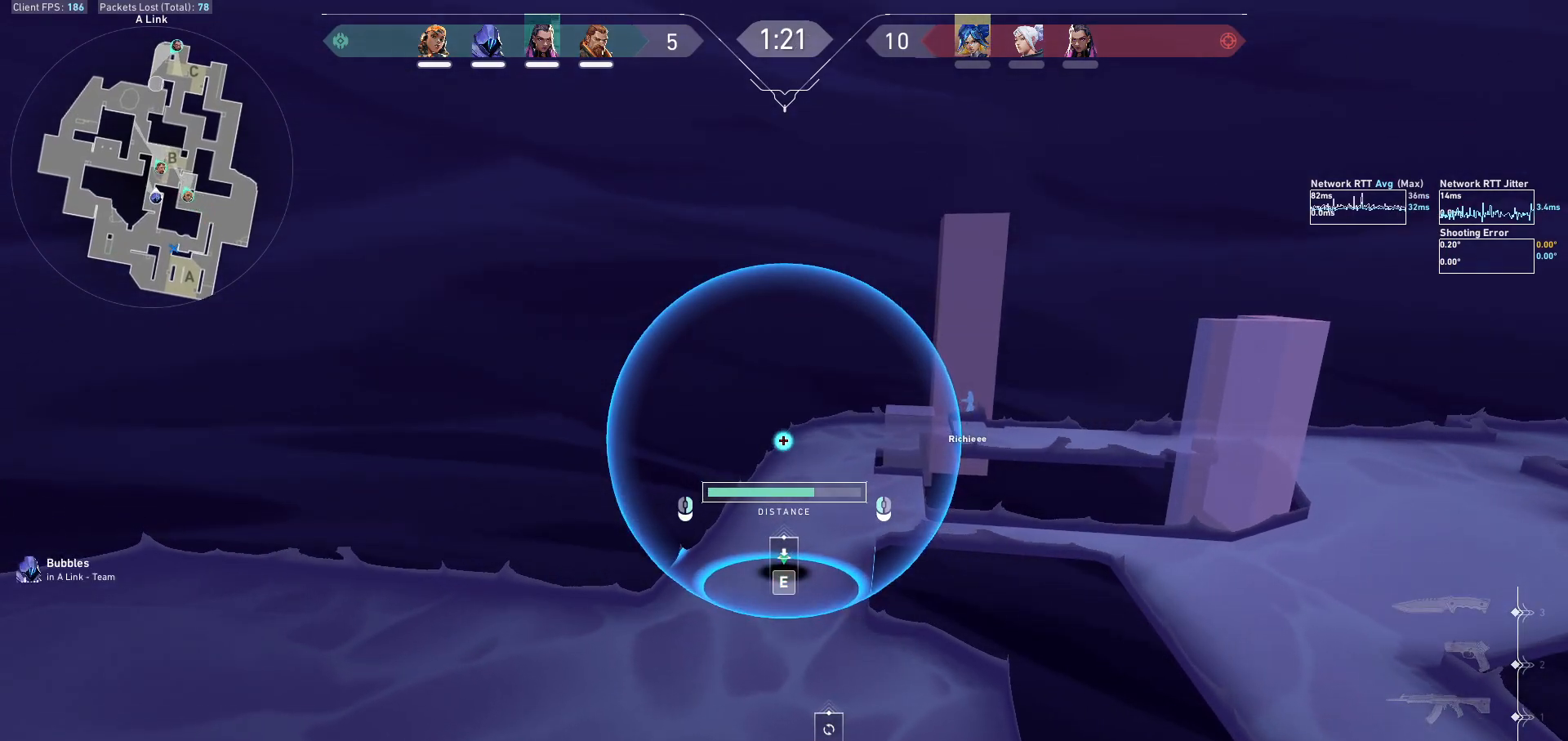
{"keys": [], "mouse": ["mb5"], "events": []}
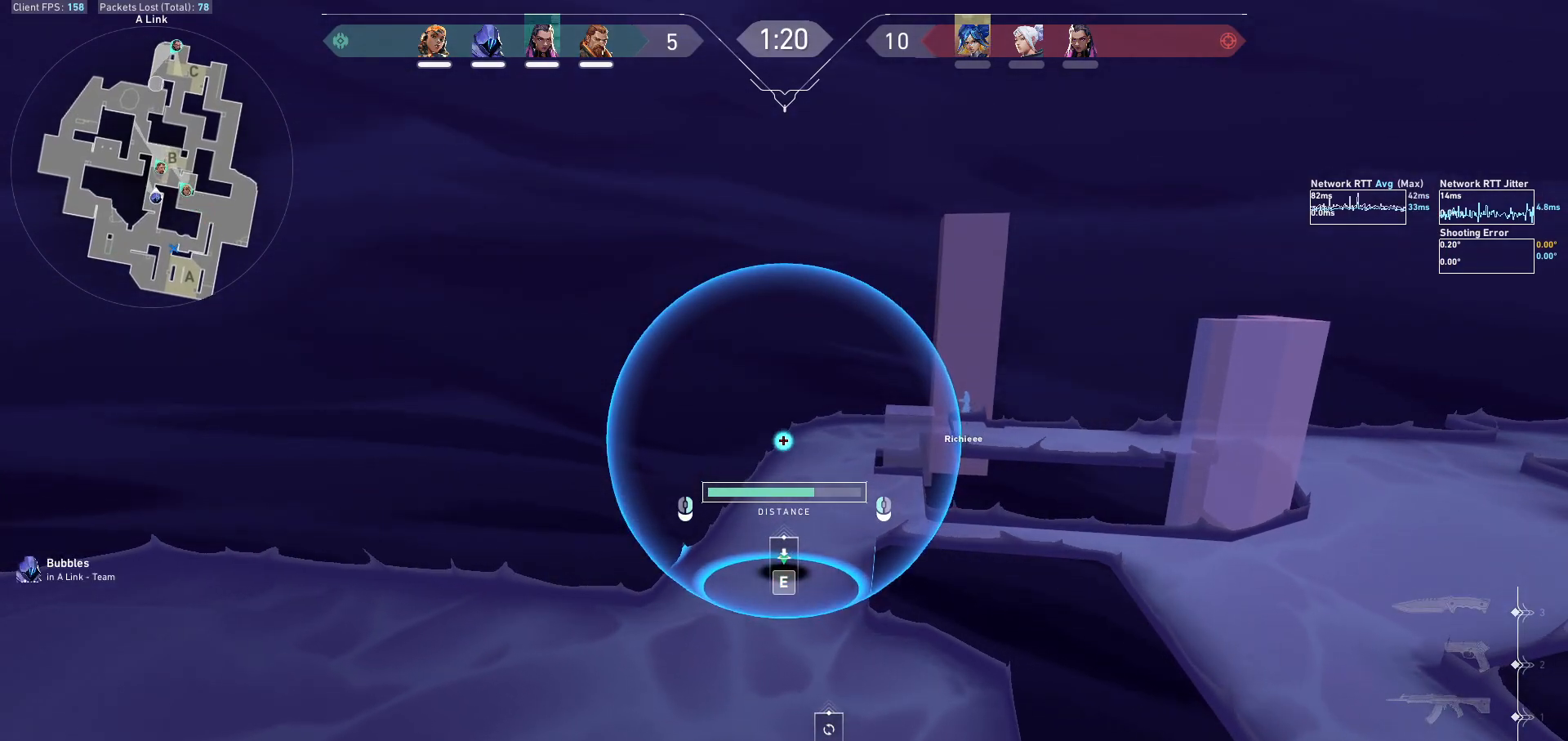
{"keys": [], "mouse": ["mb5"], "events": []}
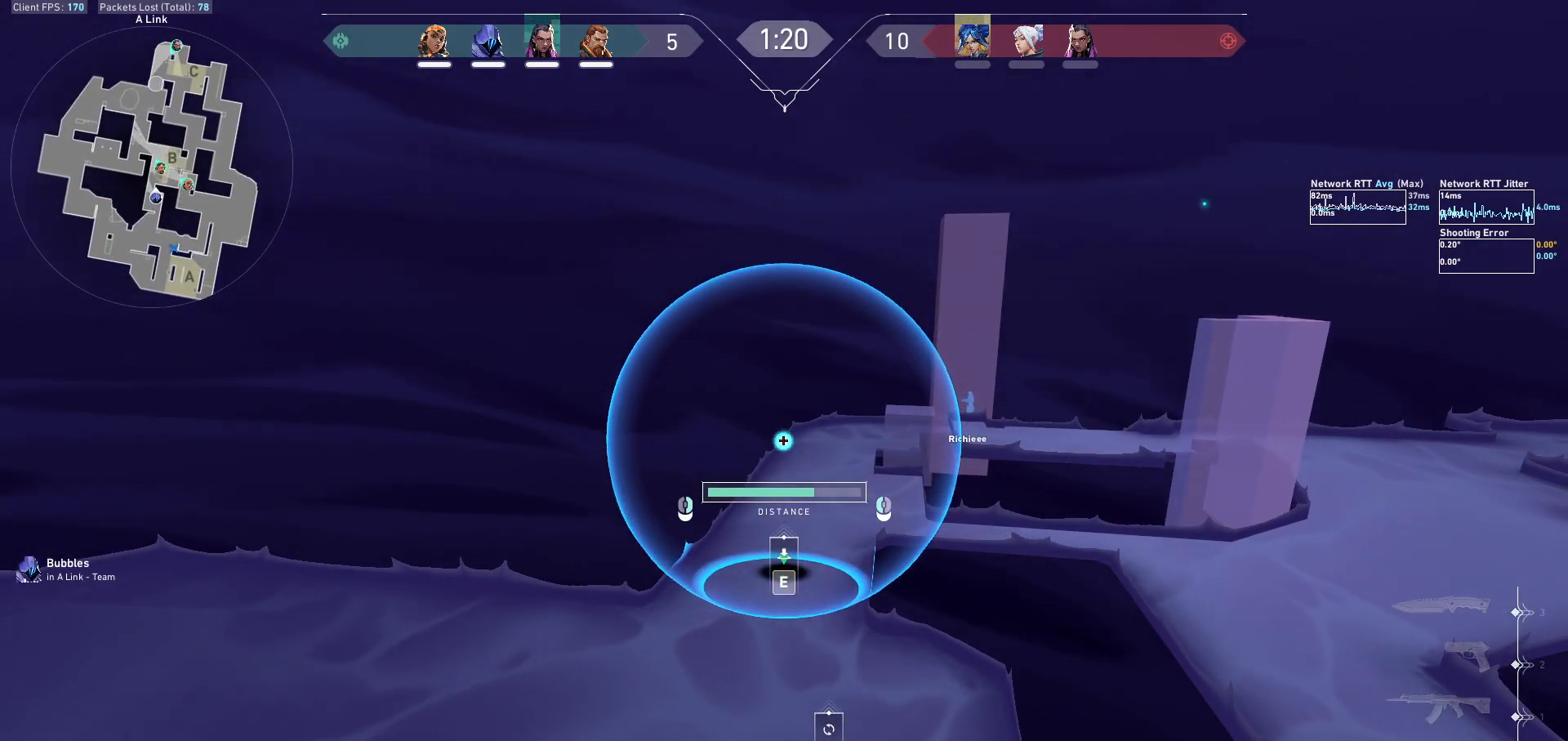
{"keys": [], "mouse": ["mb5"], "events": []}
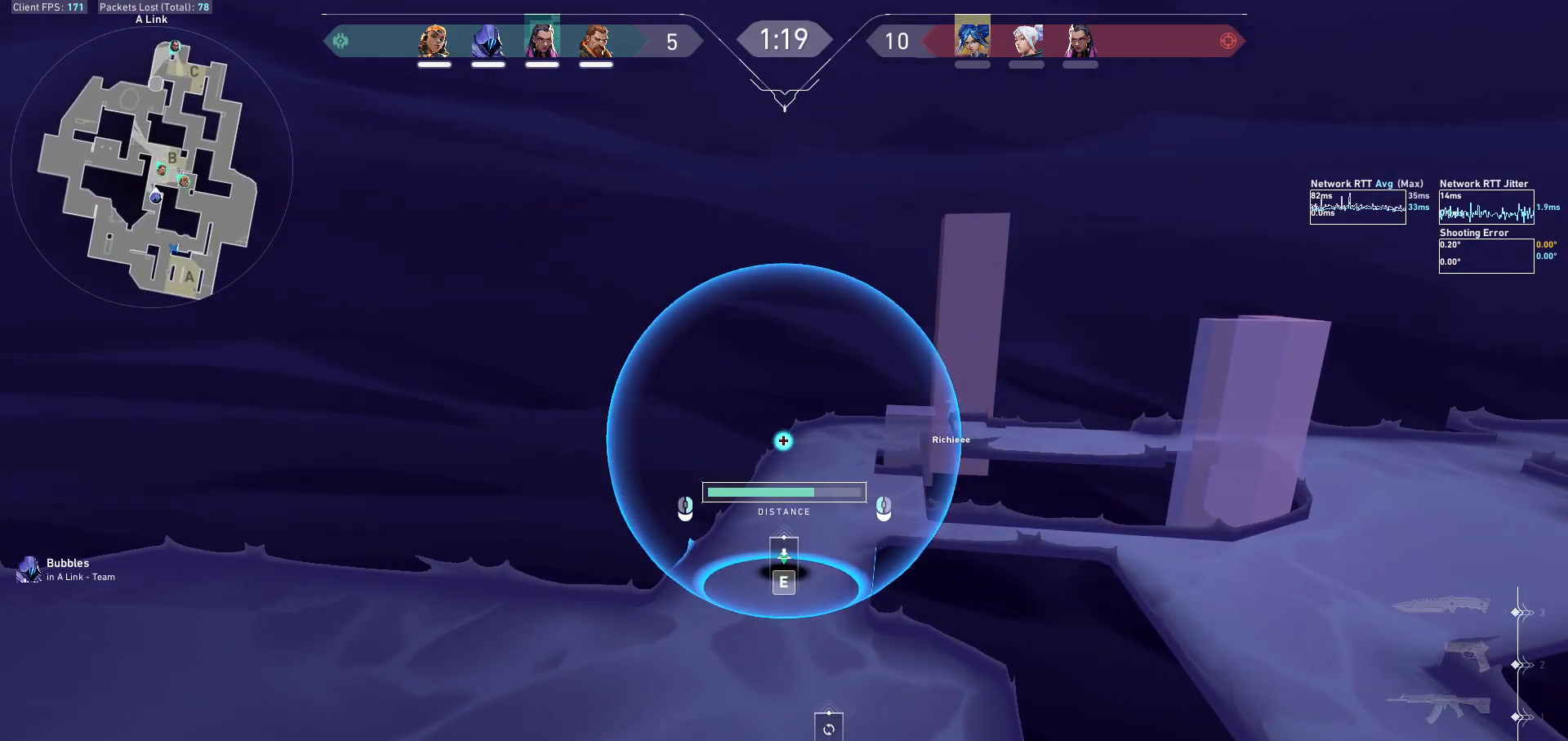
{"keys": [], "mouse": [], "events": [[67, "mouse_mb5", "up"]]}
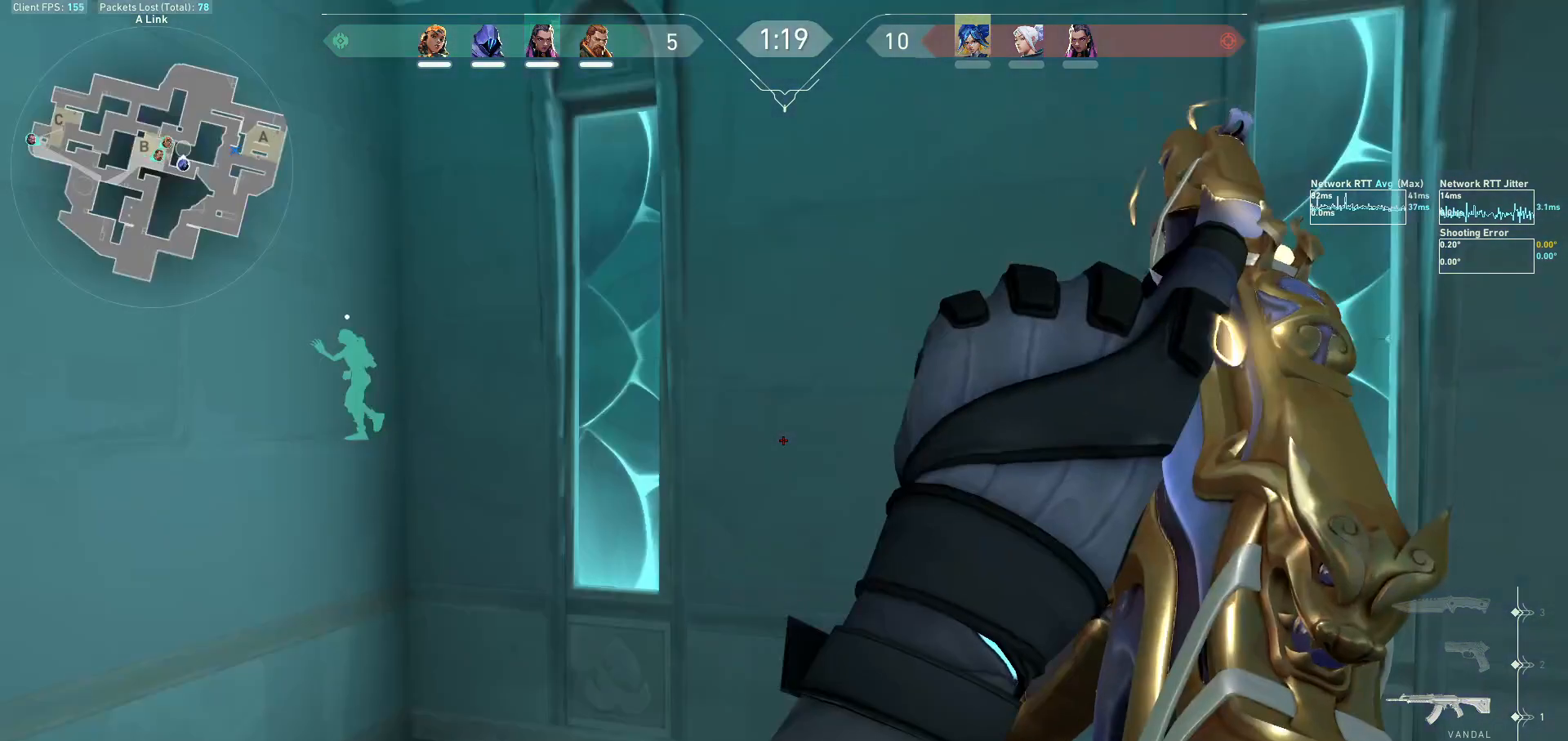
{"keys": [], "mouse": [], "events": [[100, "d", "down"], [467, "d", "up"]]}
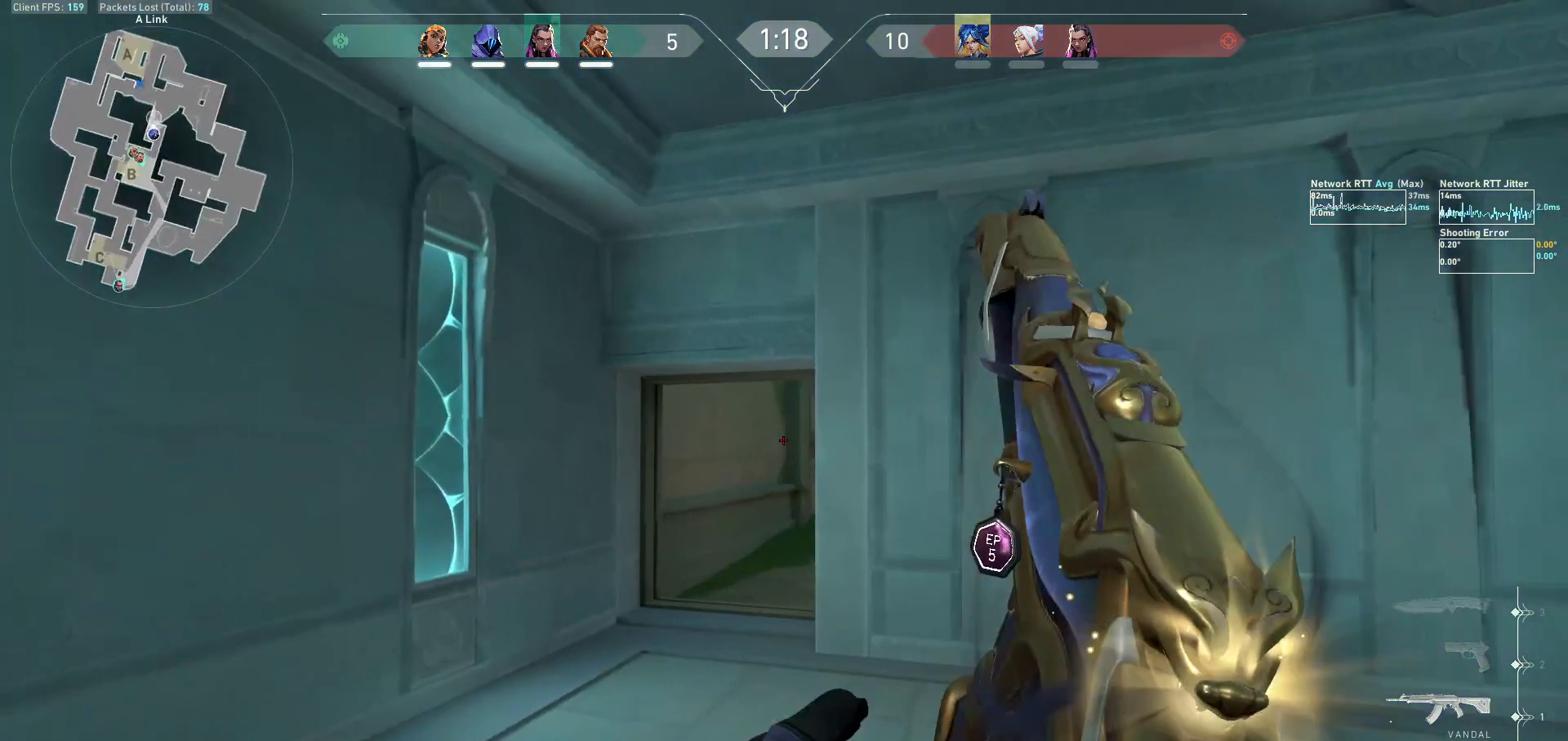
{"keys": [], "mouse": [], "events": [[33, "a", "down"], [467, "a", "up"]]}
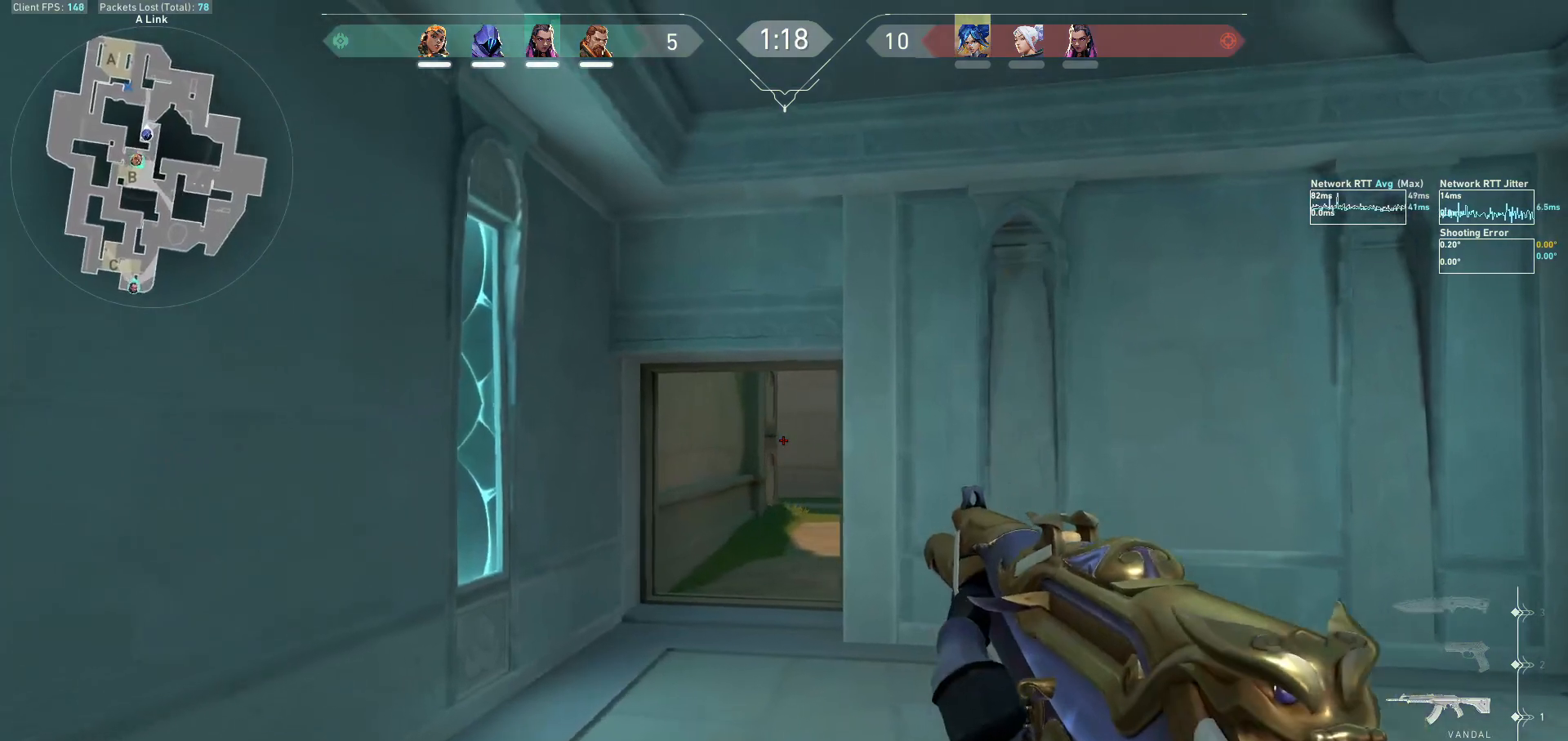
{"keys": ["w"], "mouse": [], "events": [[300, "w", "down"]]}
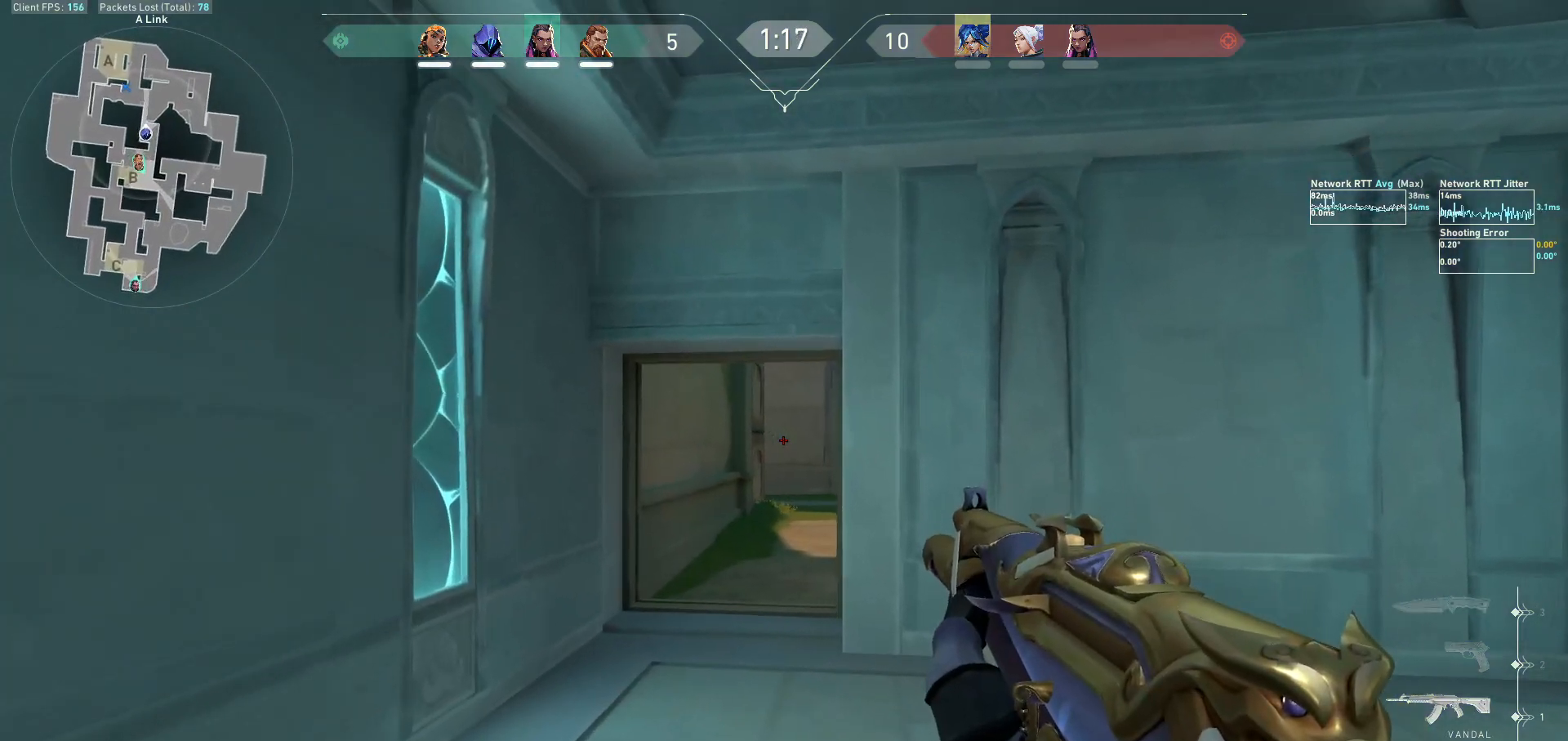
{"keys": ["shift", "w"], "mouse": [], "events": [[100, "shift", "down"], [133, "a", "down"], [367, "a", "up"]]}
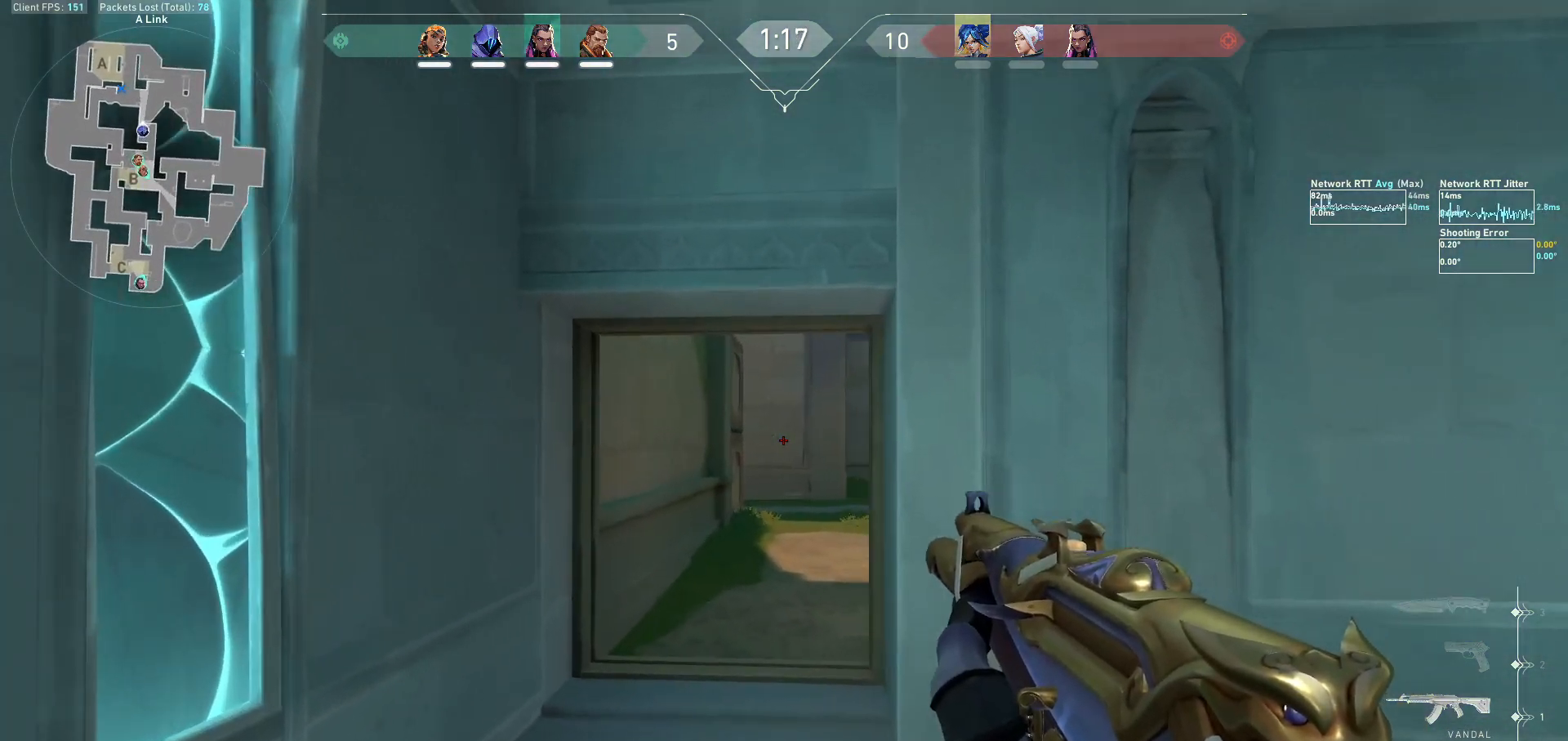
{"keys": ["a", "shift", "w"], "mouse": ["mb5"], "events": [[33, "mouse_mb5", "down"], [200, "mouse_mb5", "up"], [267, "a", "down"], [367, "mouse_mb5", "down"]]}
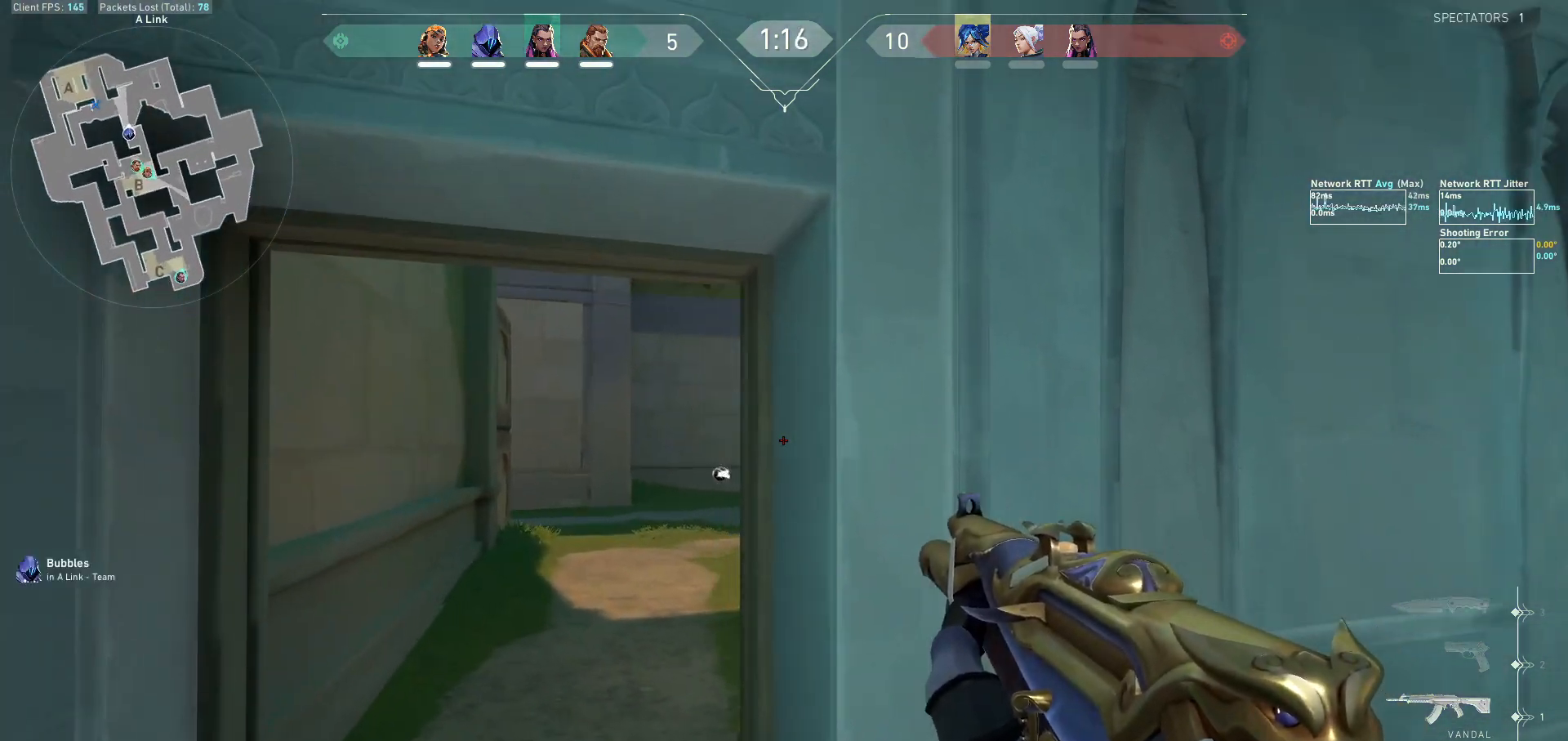
{"keys": ["a", "shift", "w"], "mouse": [], "events": [[67, "a", "up"], [67, "mouse_mb5", "up"], [500, "a", "down"]]}
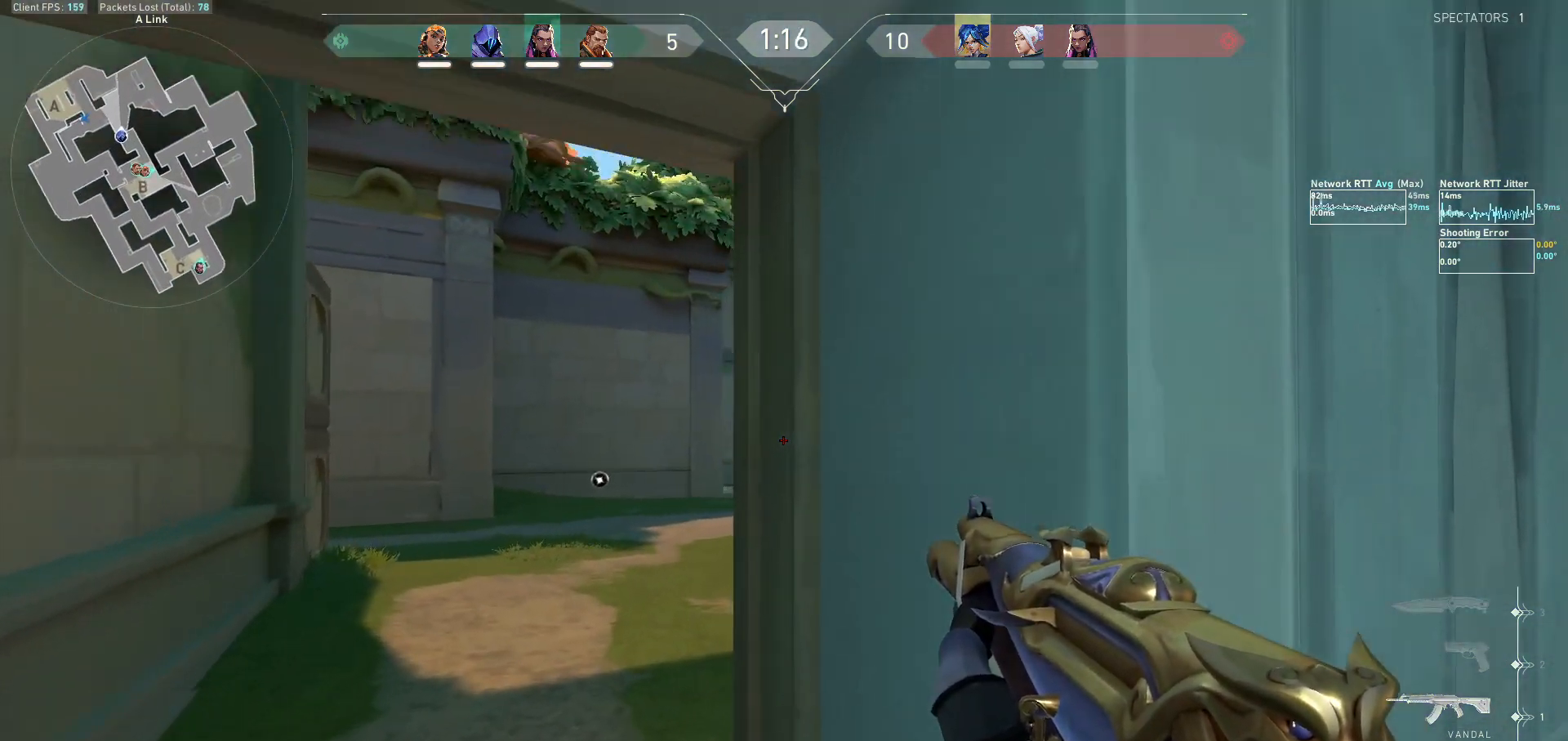
{"keys": ["a", "shift", "w"], "mouse": [], "events": []}
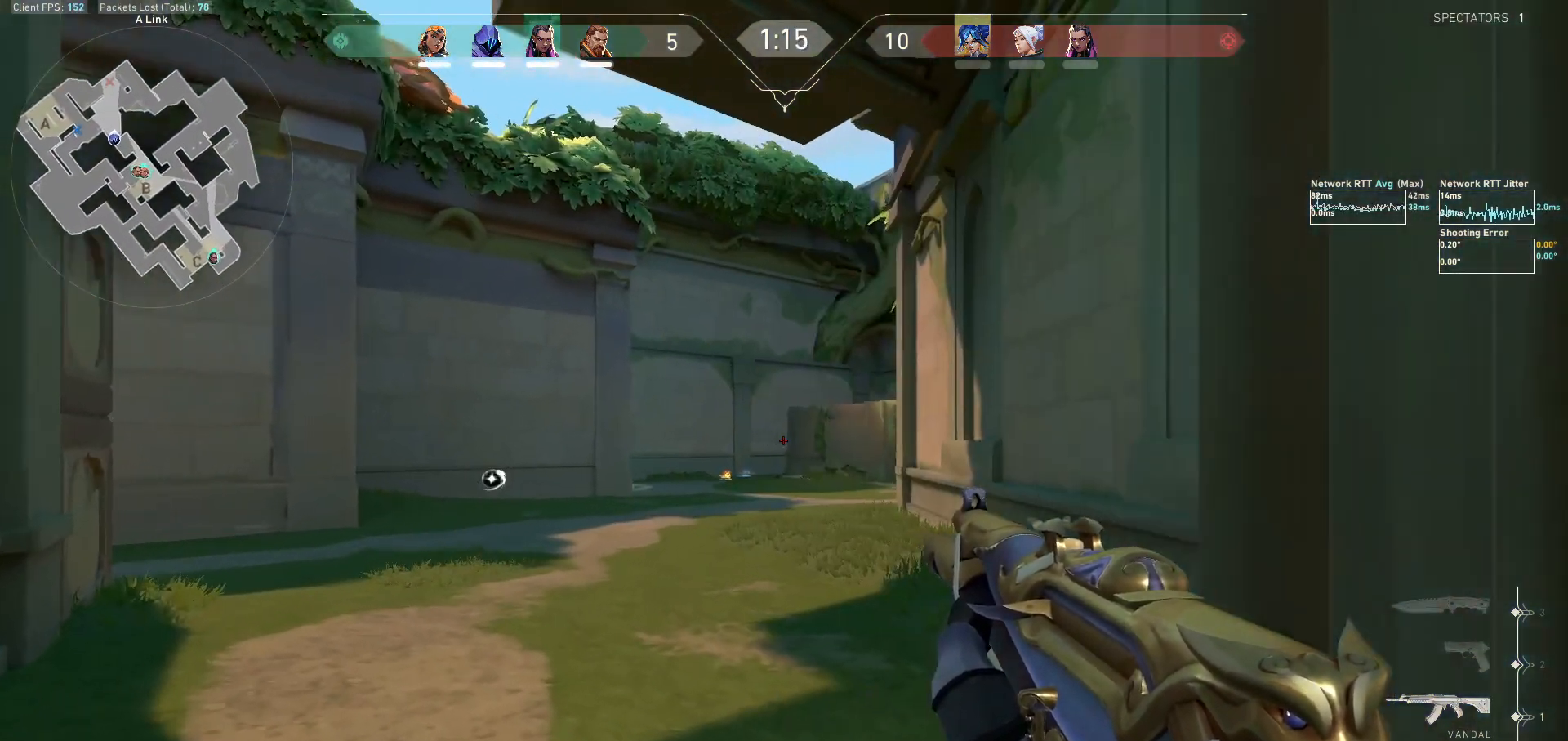
{"keys": ["w"], "mouse": [], "events": [[400, "a", "up"], [433, "shift", "up"]]}
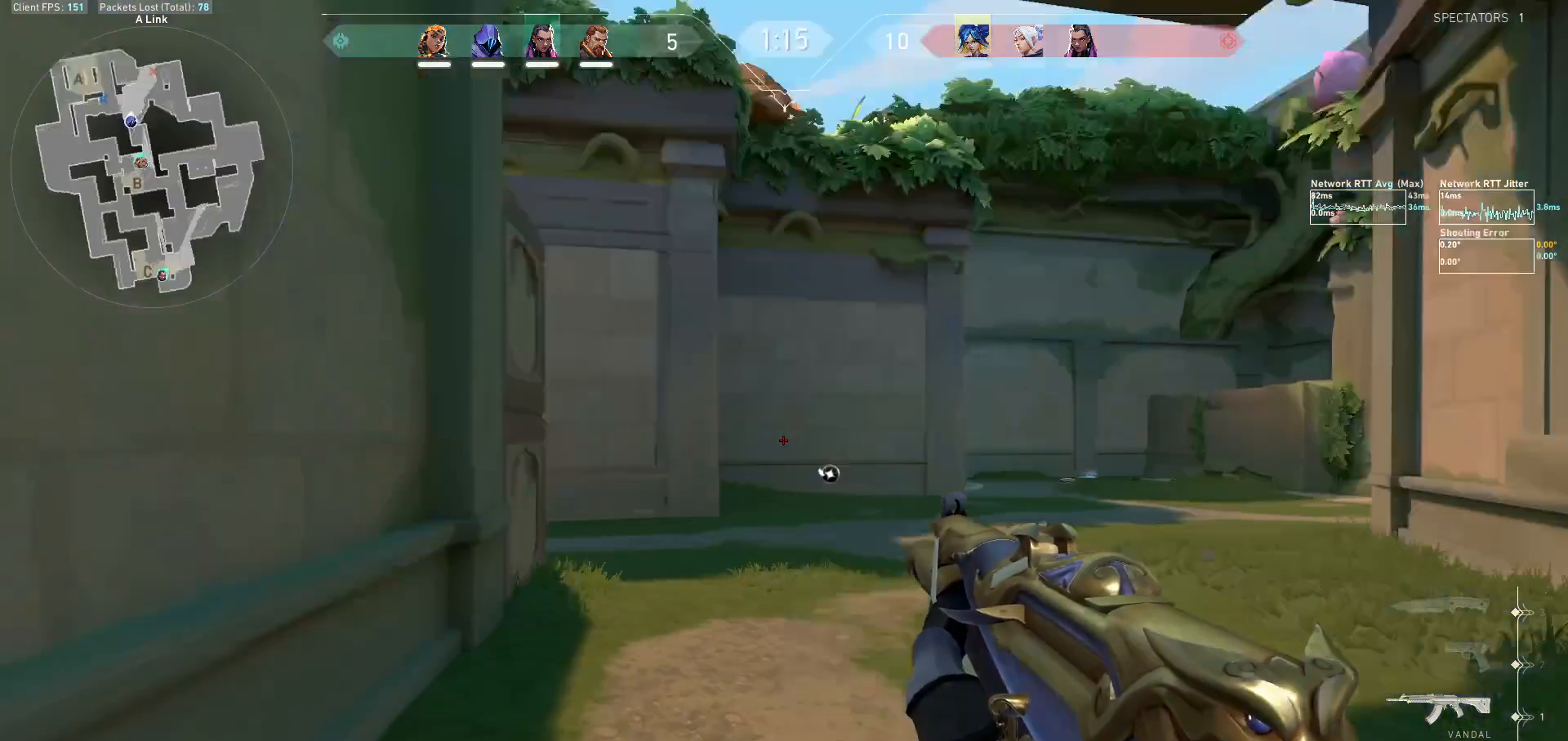
{"keys": ["d", "w"], "mouse": [], "events": [[367, "d", "down"]]}
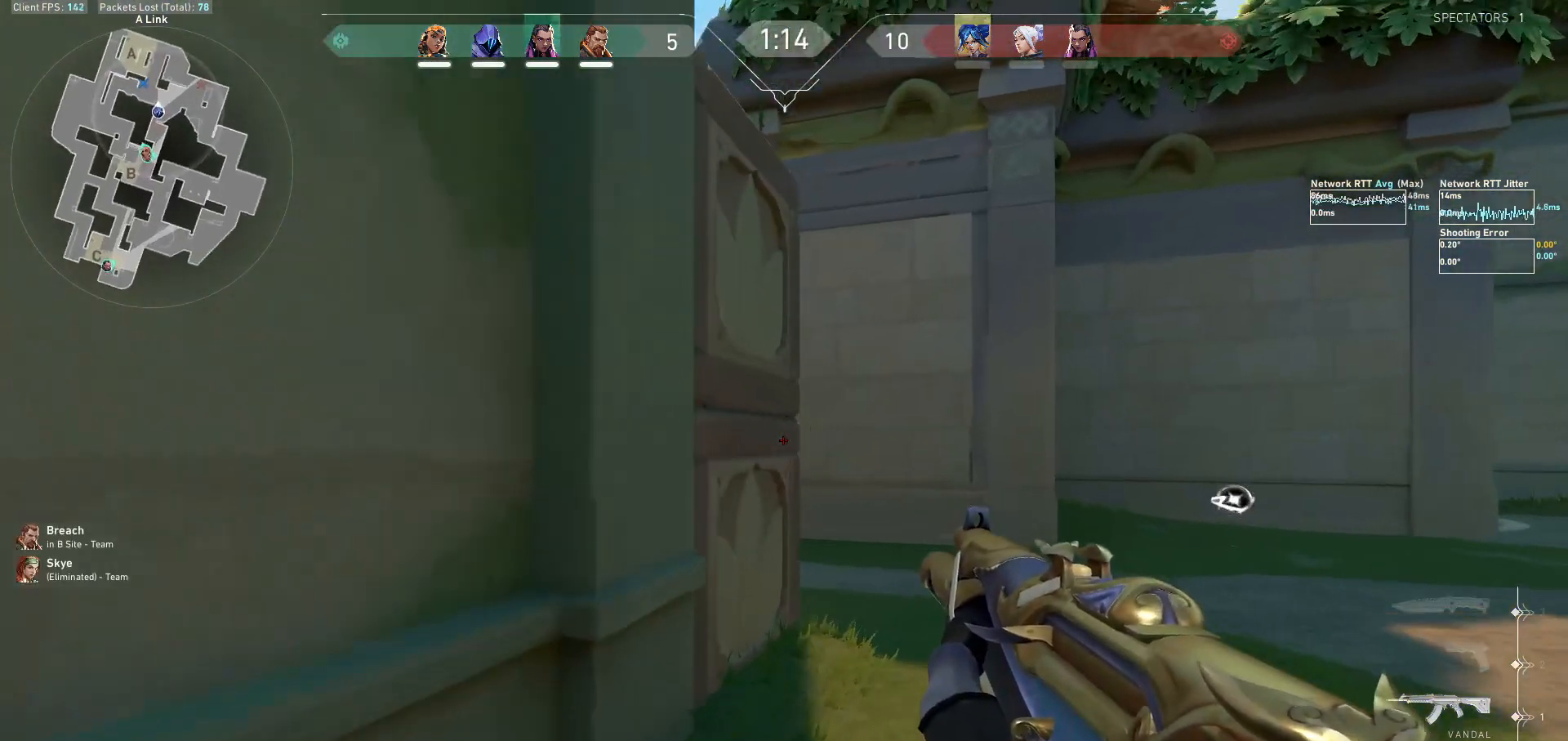
{"keys": ["d"], "mouse": [], "events": [[367, "w", "up"]]}
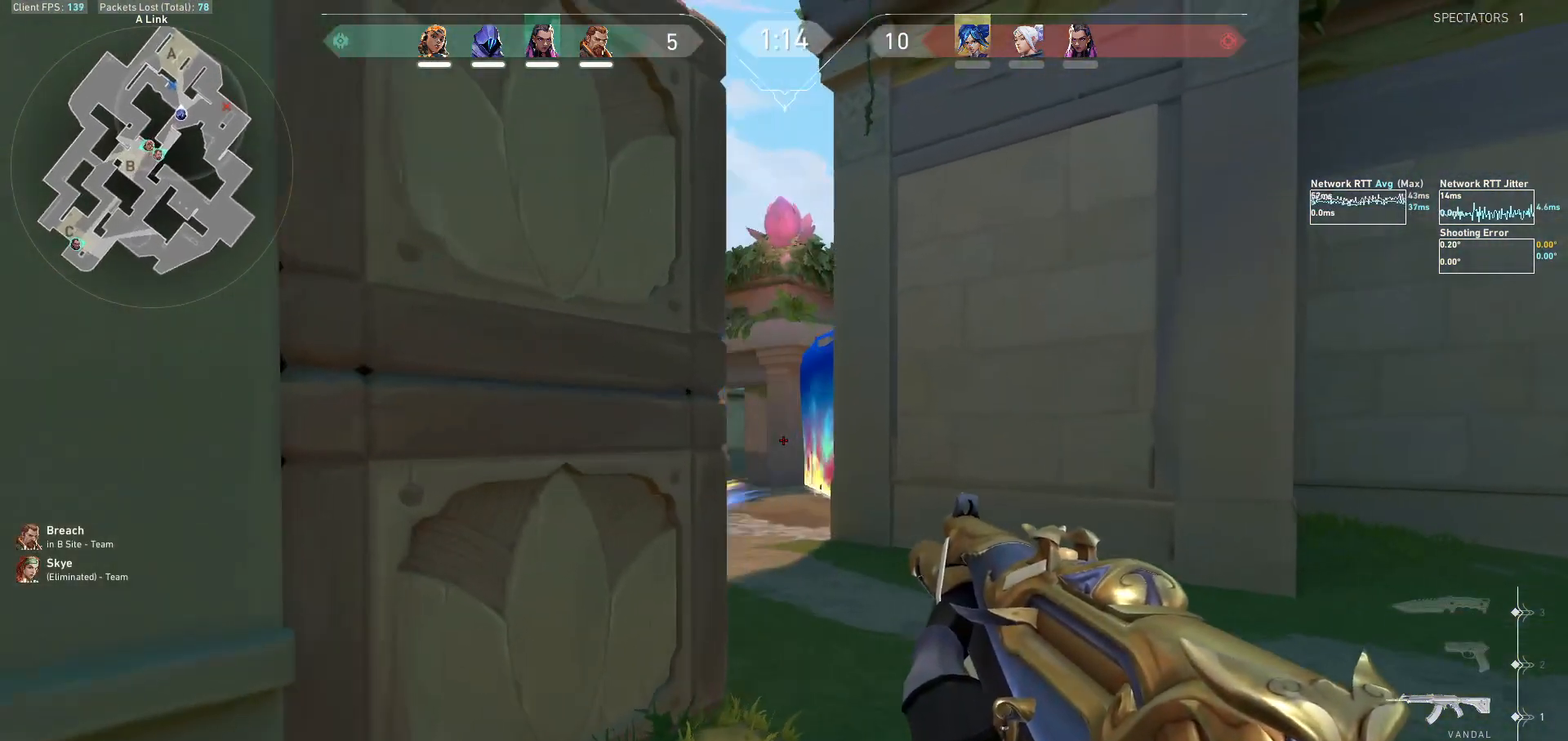
{"keys": ["w"], "mouse": [], "events": [[33, "d", "up"], [200, "mouse_left", "down"], [300, "mouse_left", "up"], [333, "w", "down"]]}
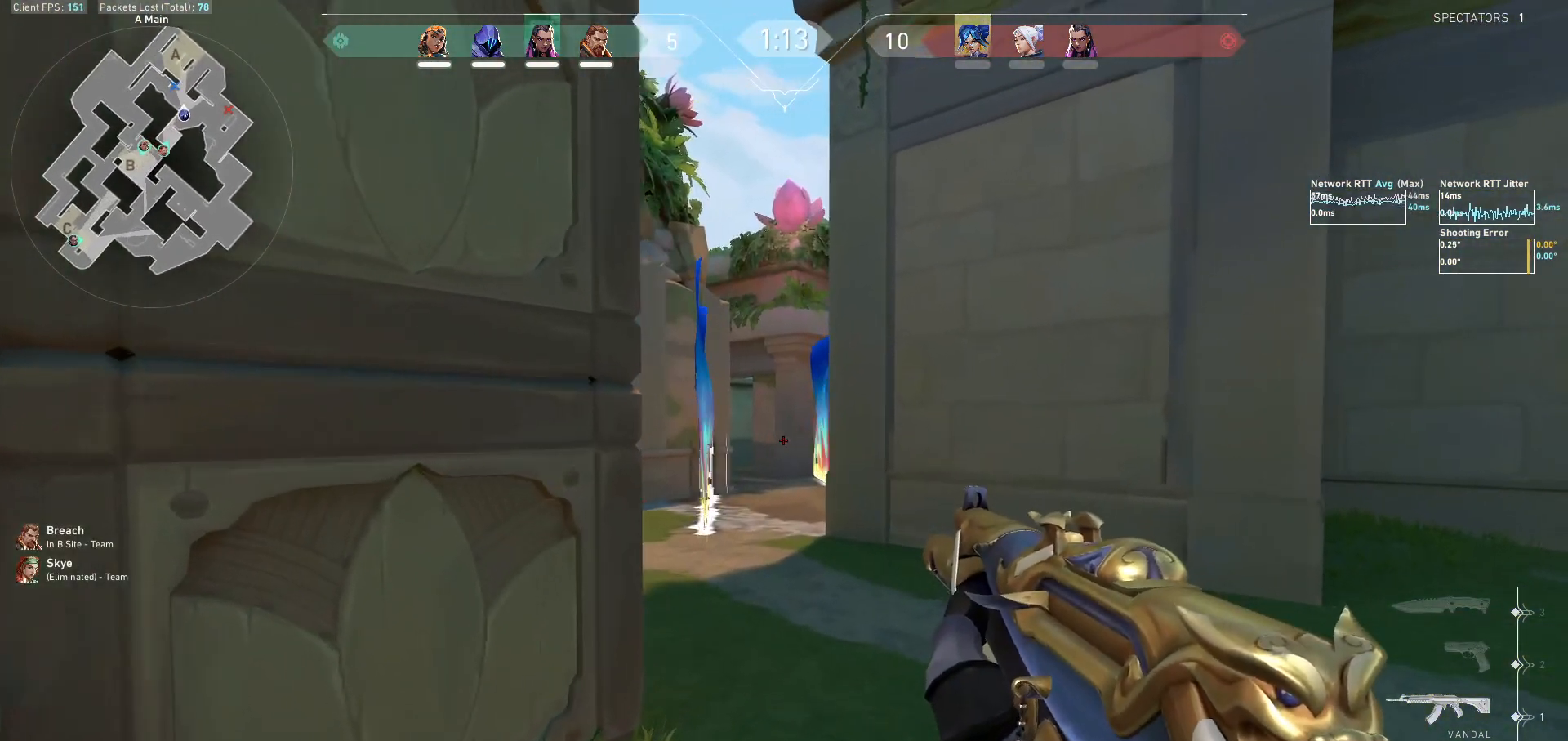
{"keys": ["w"], "mouse": [], "events": []}
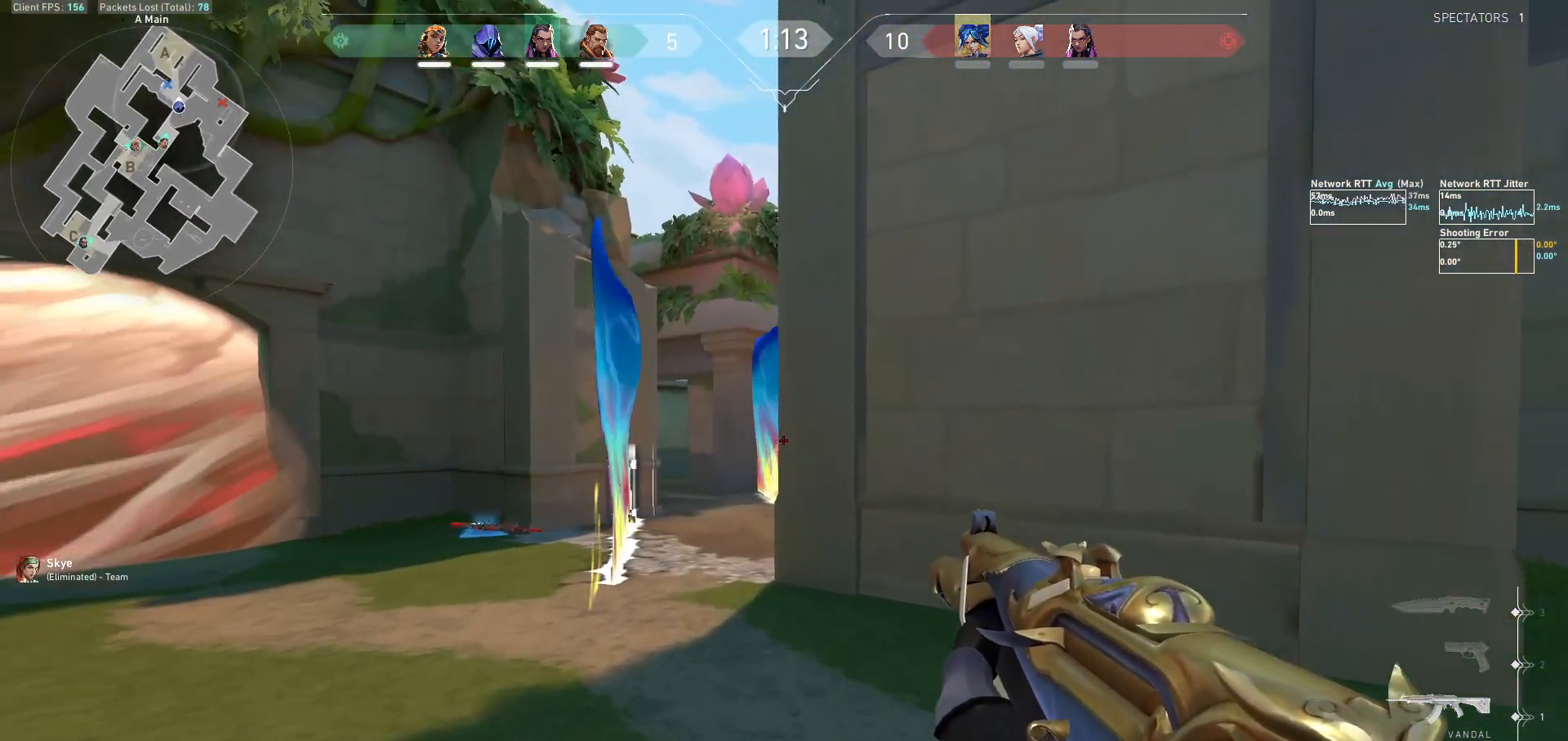
{"keys": ["a"], "mouse": [], "events": [[33, "a", "down"], [300, "w", "up"]]}
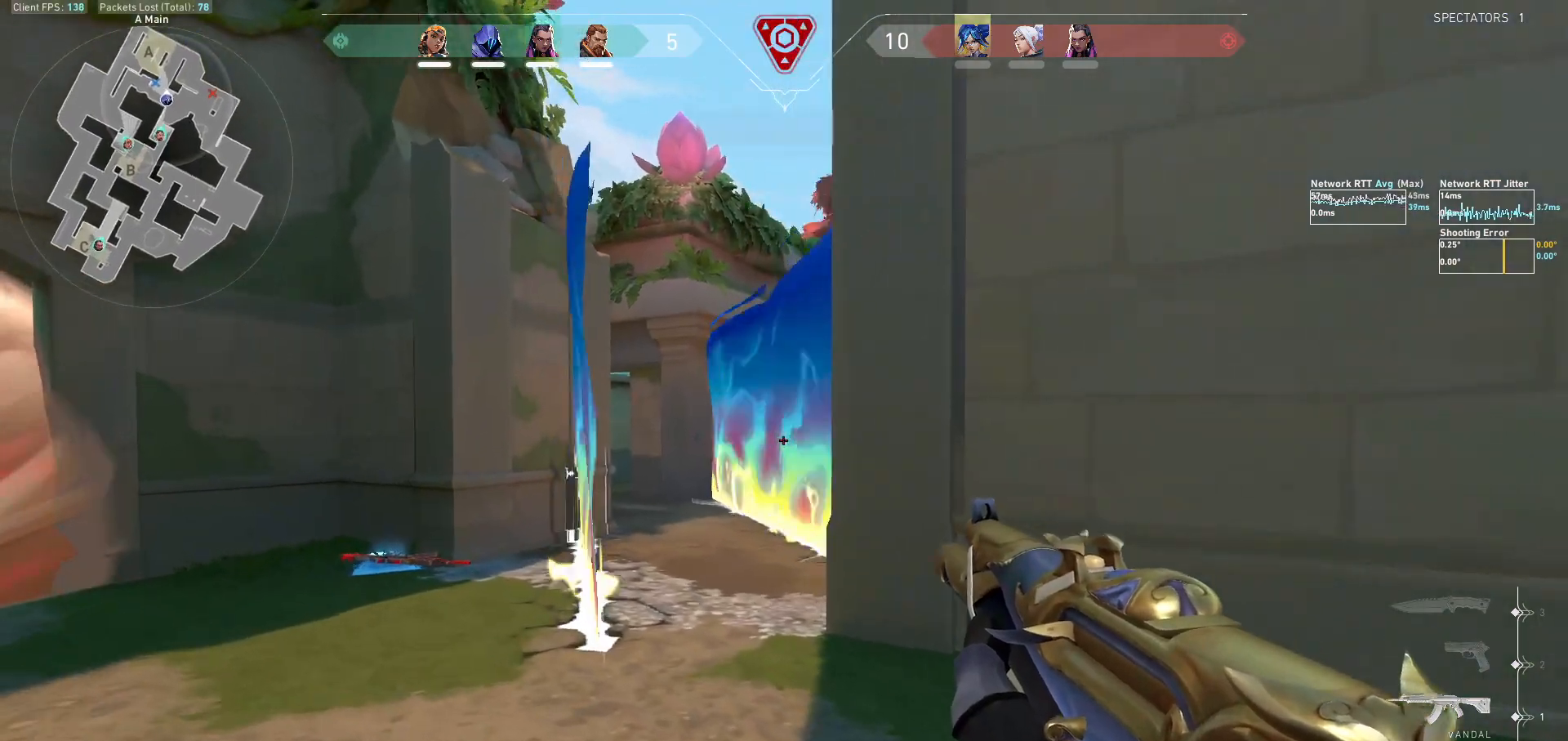
{"keys": [], "mouse": [], "events": [[267, "a", "up"], [367, "mouse_left", "down"], [467, "mouse_left", "up"]]}
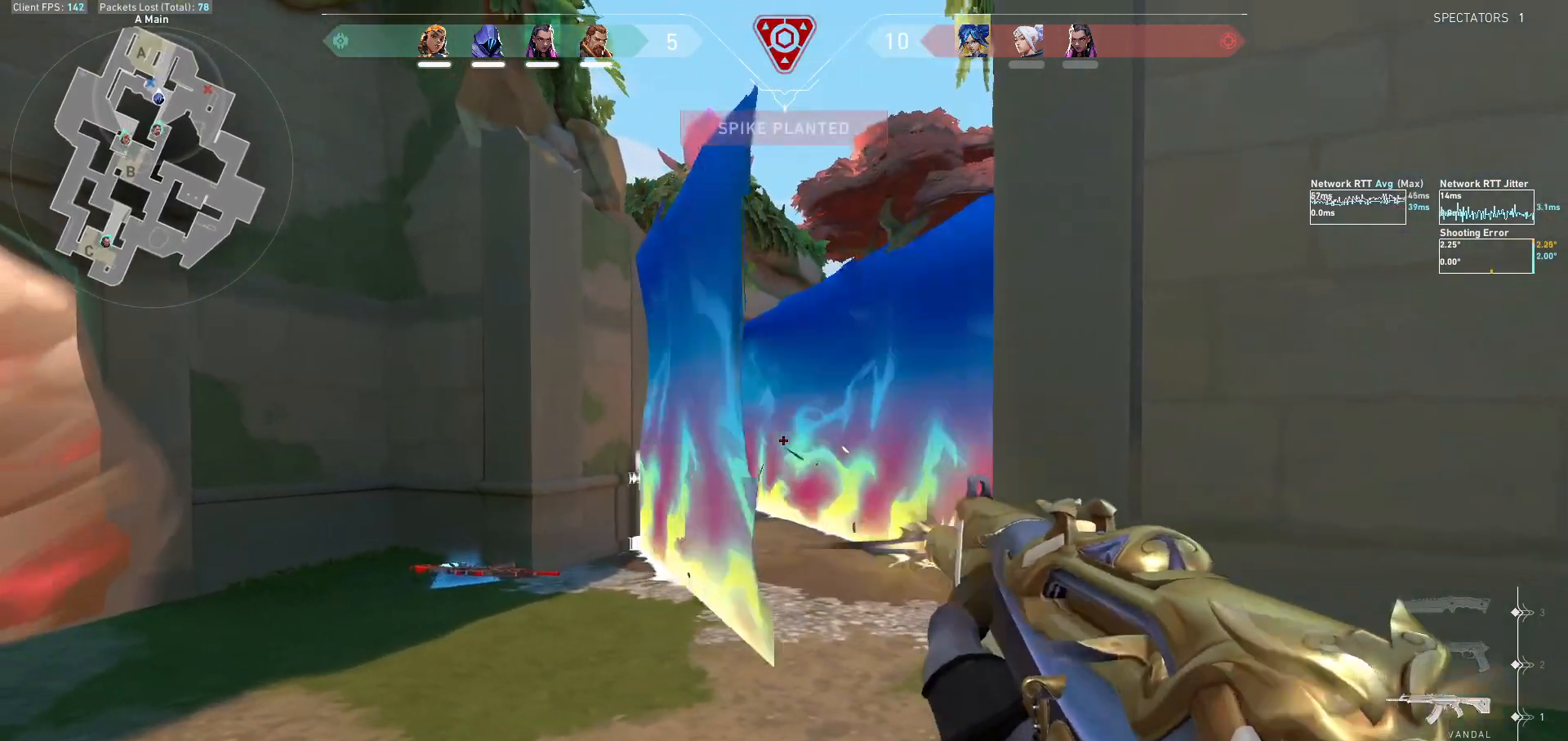
{"keys": [], "mouse": [], "events": [[167, "mouse_left", "down"], [300, "a", "down"], [300, "mouse_left", "up"], [467, "a", "up"]]}
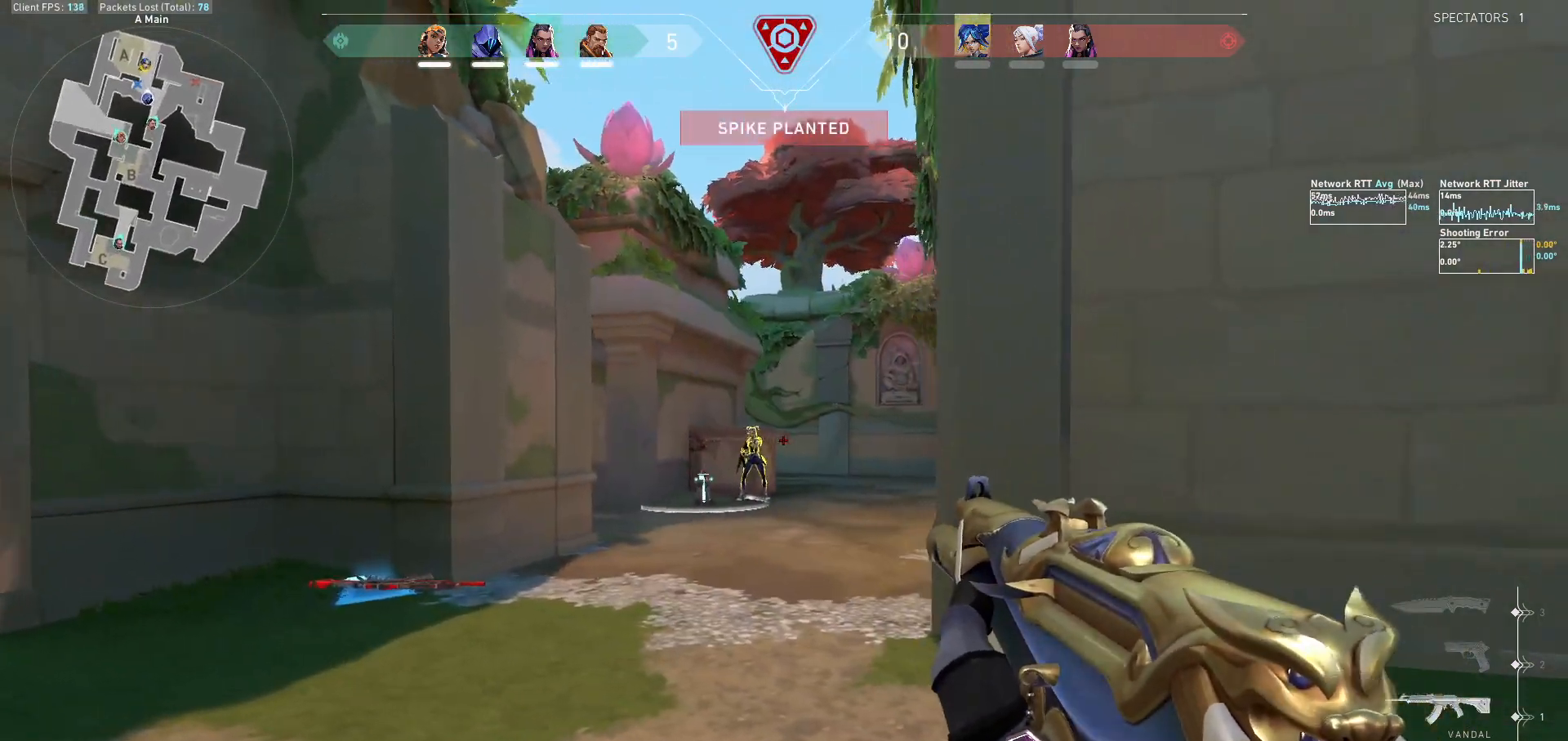
{"keys": ["ctrl"], "mouse": ["left"], "events": [[67, "mouse_left", "down"], [133, "mouse_left", "up"], [233, "mouse_left", "down"], [433, "ctrl", "down"]]}
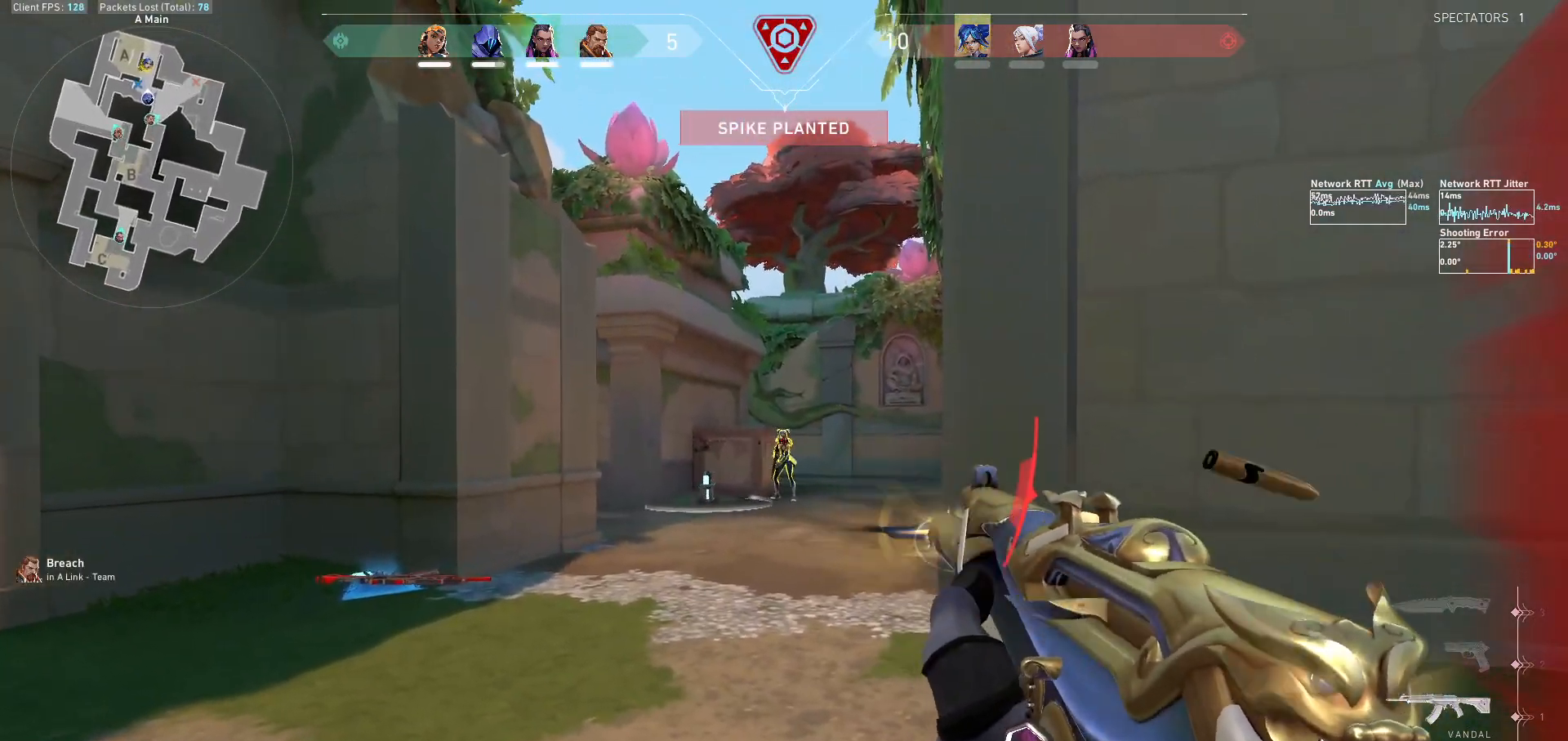
{"keys": [], "mouse": [], "events": [[333, "ctrl", "up"], [333, "mouse_left", "up"], [367, "s", "down"], [400, "a", "down"], [400, "s", "up"], [467, "a", "up"]]}
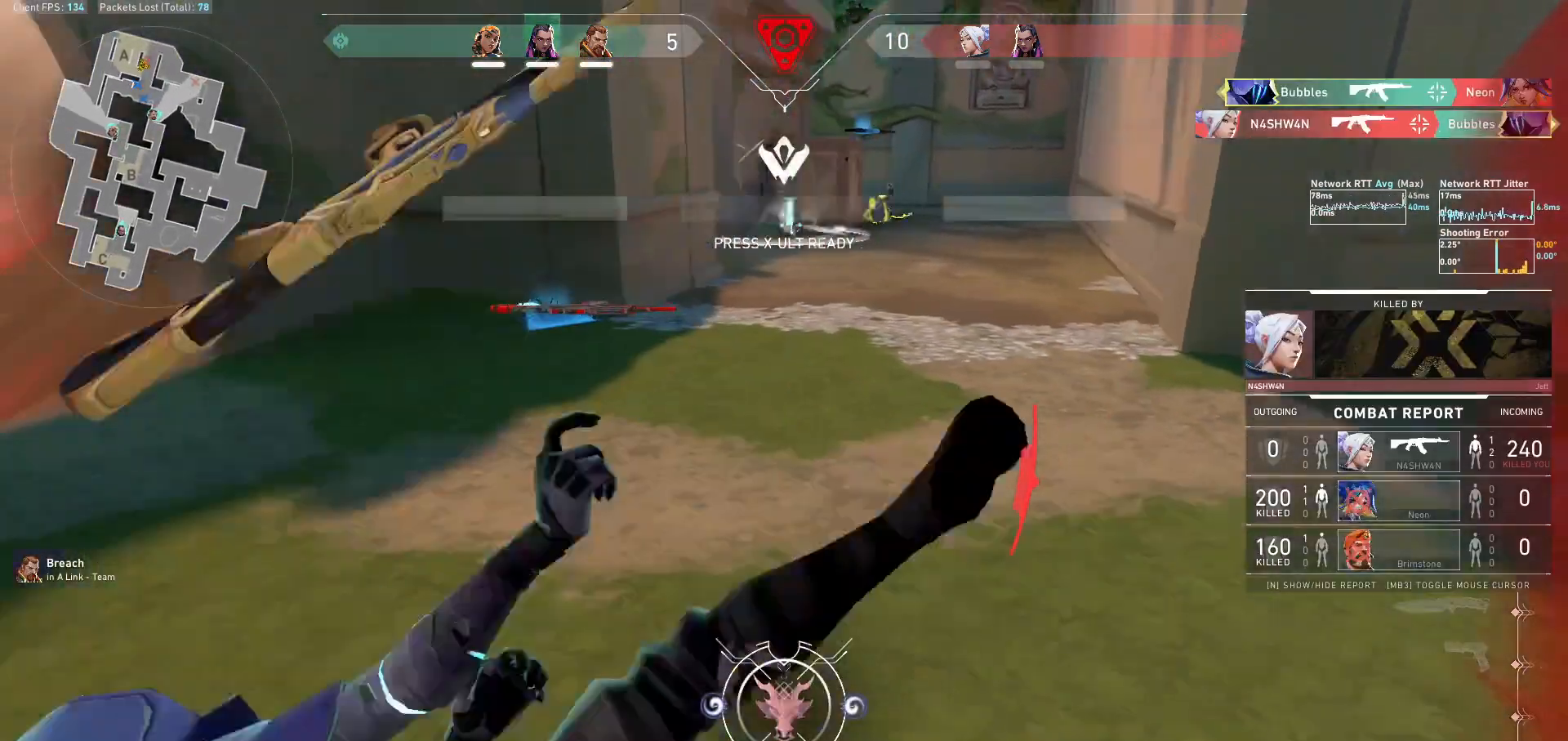
{"keys": [], "mouse": ["mb5"], "events": [[100, "tab", "down"], [167, "mouse_mb5", "down"], [233, "tab", "up"]]}
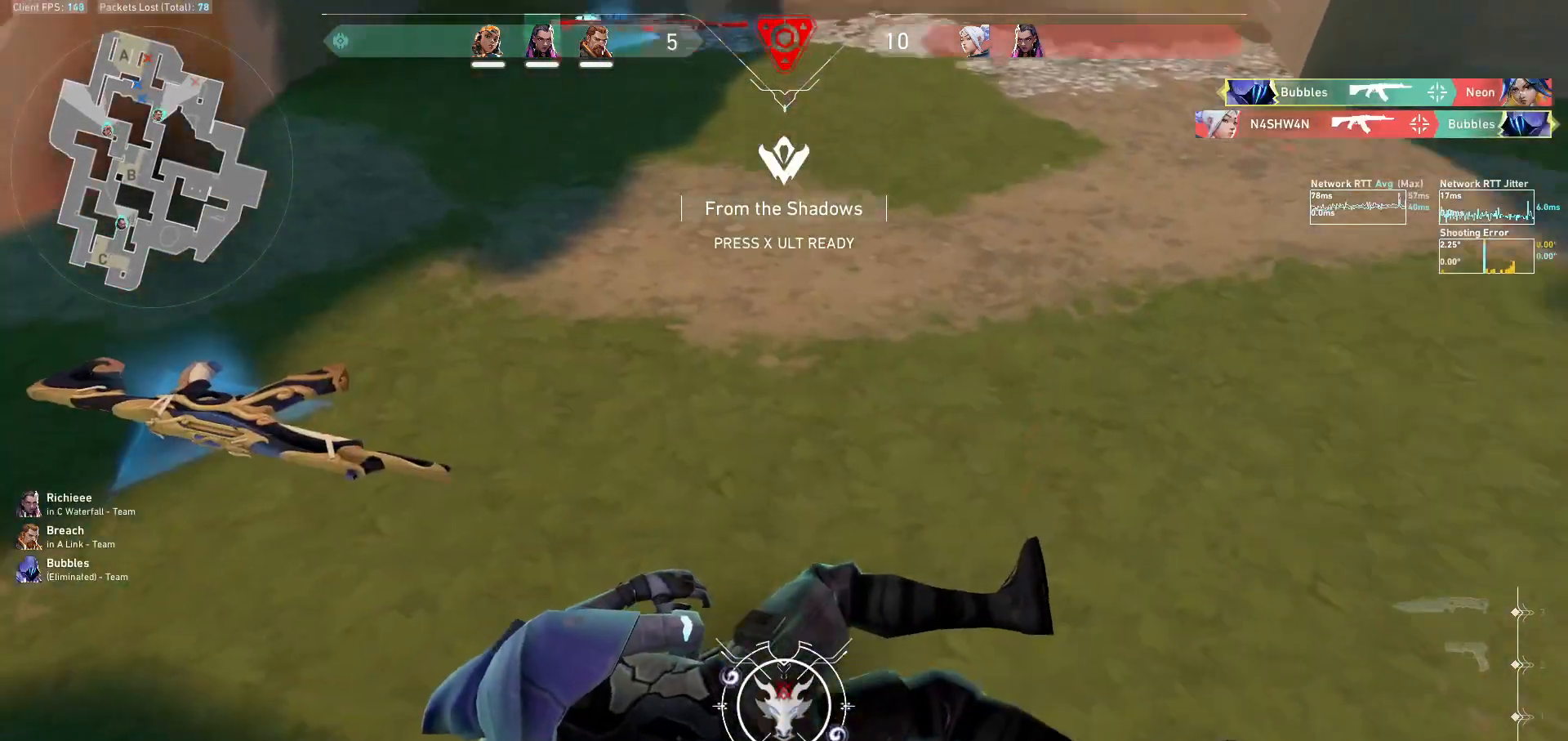
{"keys": [], "mouse": ["mb5"], "events": []}